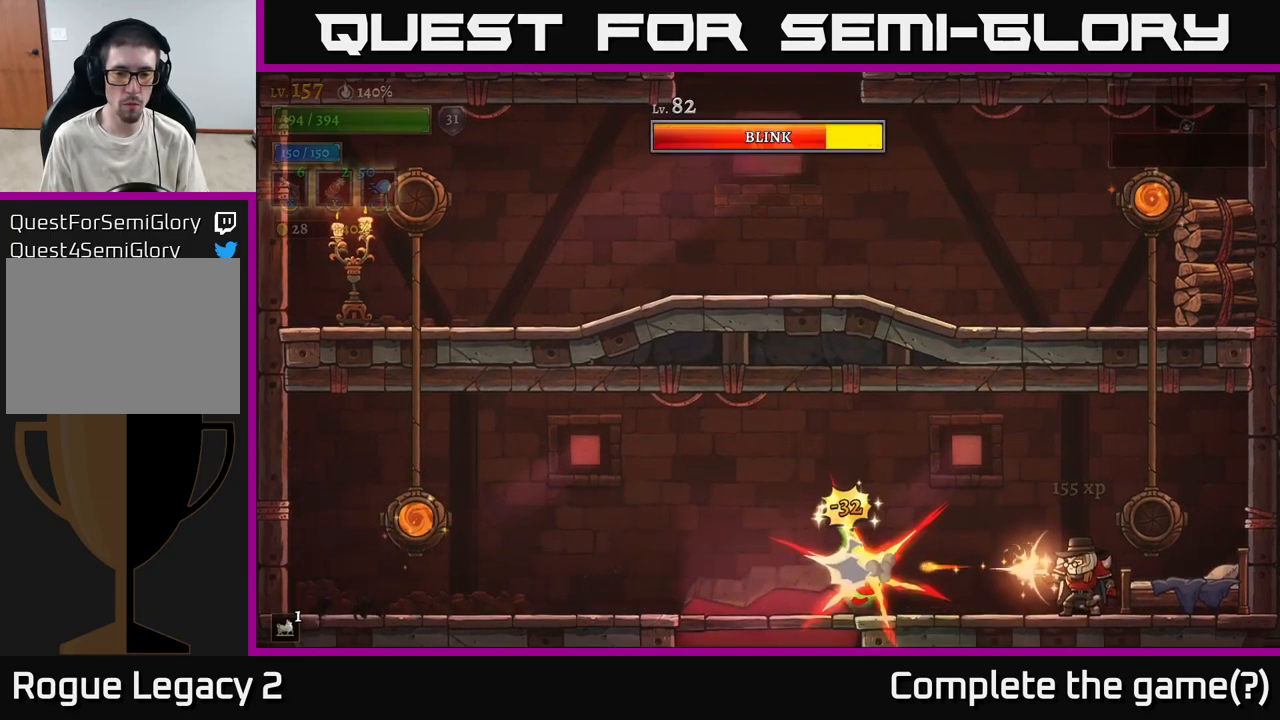
Gameplay with a controller (Xbox layout); each line is a JSON object with the inputs held at the frame after it. "events" lists button and stick changes between this image and that frame as [ms after this image, input, new state], when the widget could be followed in between.
{"buttons": [], "left_stick": "left", "right_stick": "center", "events": [[234, "X", "up"]]}
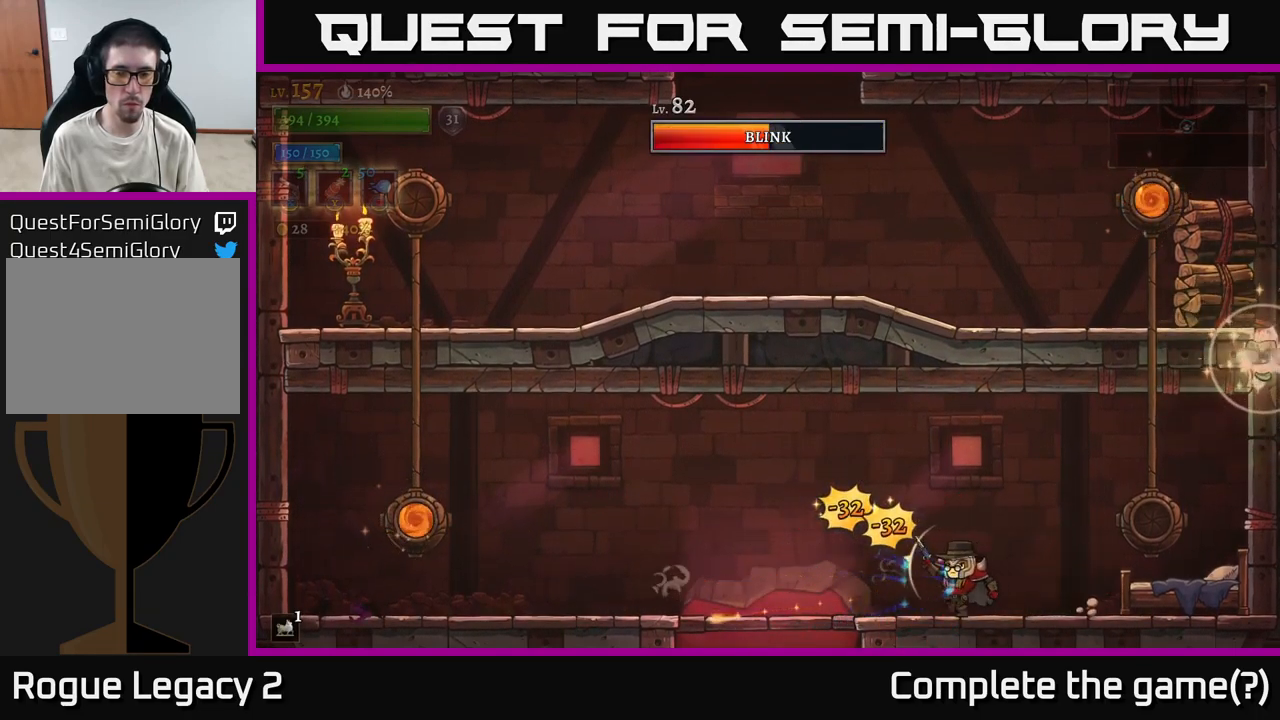
{"buttons": ["X"], "left_stick": "up-right", "right_stick": "center", "events": [[117, "A", "down"], [134, "left_stick", "up-right"], [167, "A", "up"], [167, "X", "down"]]}
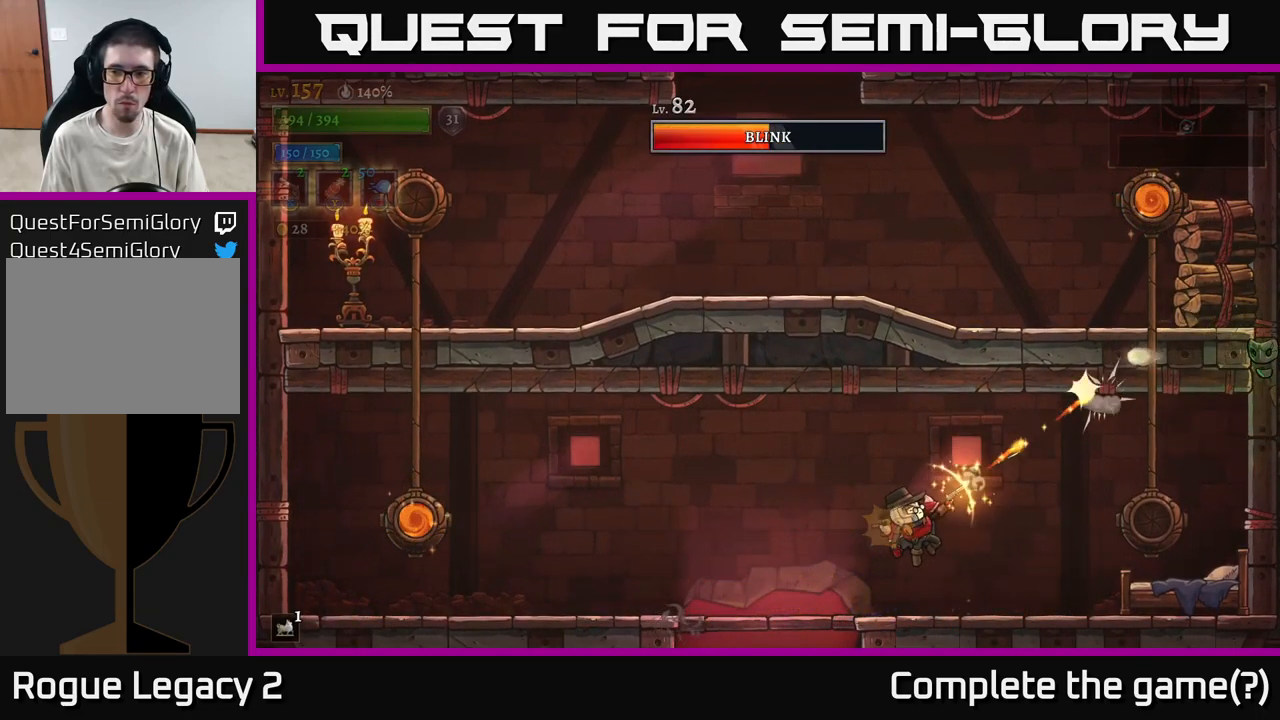
{"buttons": ["X"], "left_stick": "up-right", "right_stick": "center", "events": [[100, "X", "up"], [267, "X", "down"]]}
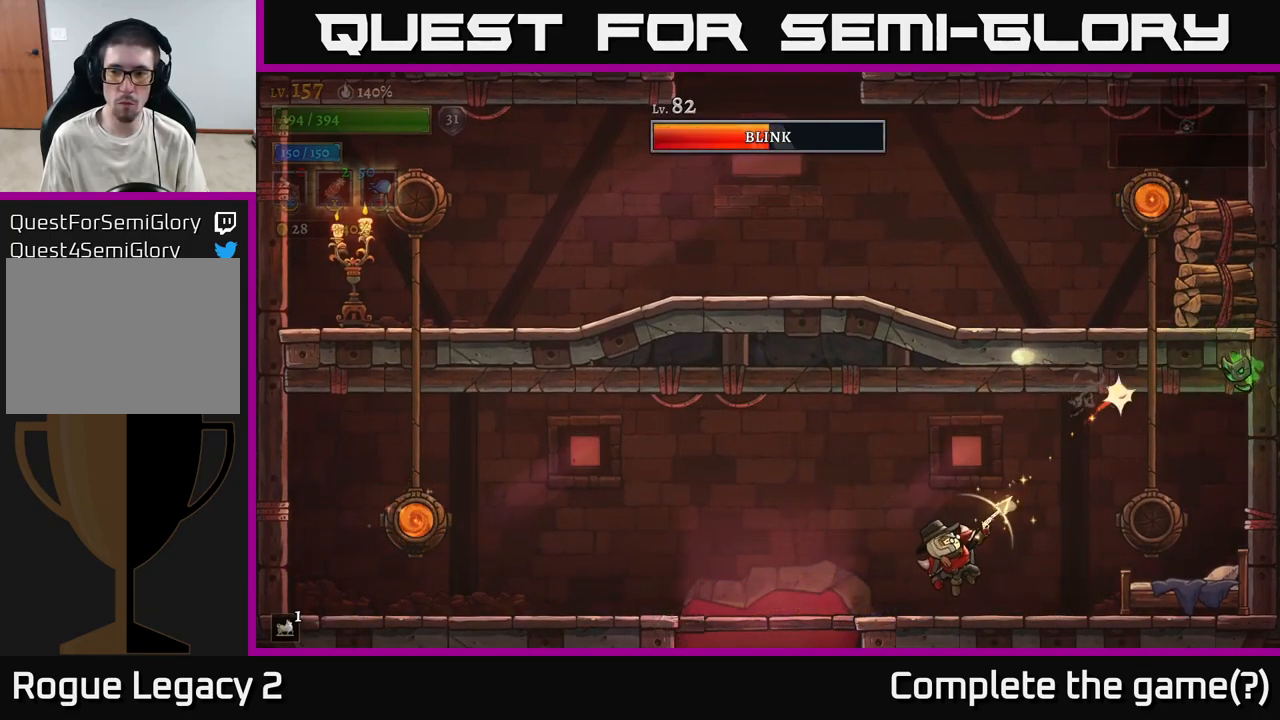
{"buttons": ["X"], "left_stick": "up-right", "right_stick": "center", "events": [[167, "X", "up"], [301, "X", "down"]]}
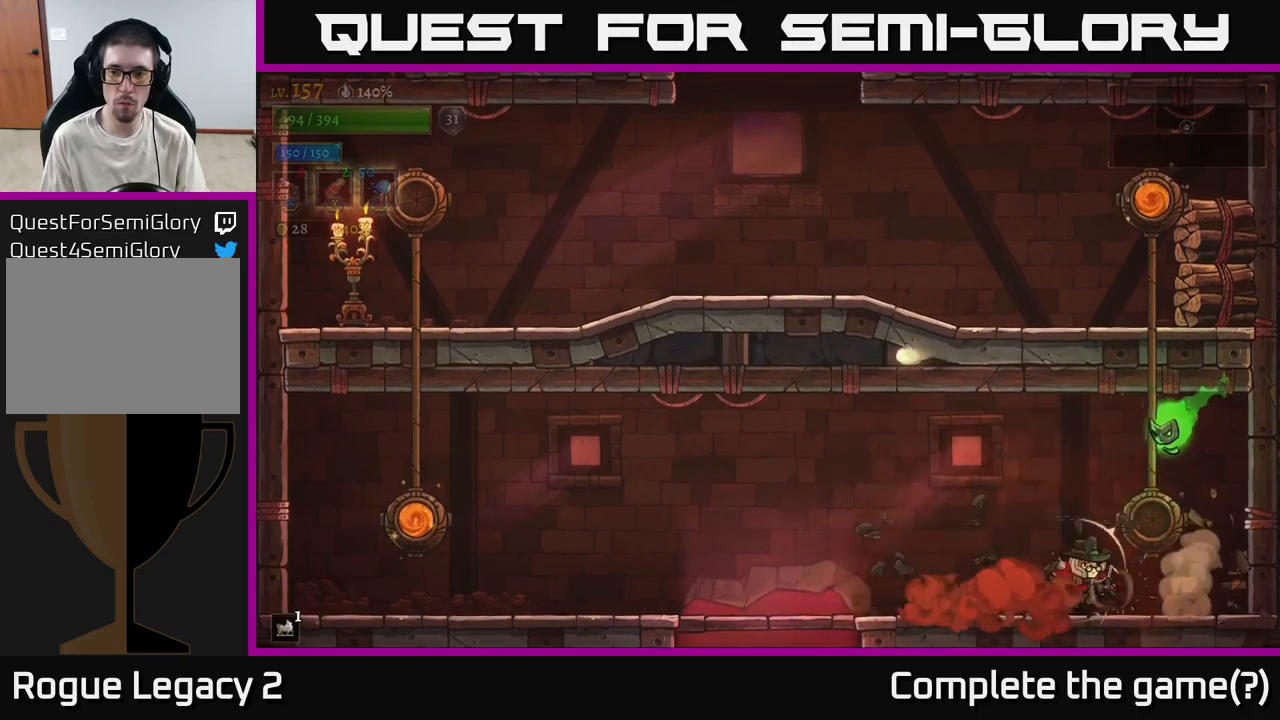
{"buttons": [], "left_stick": "left", "right_stick": "center", "events": [[133, "X", "up"], [150, "left_stick", "left"]]}
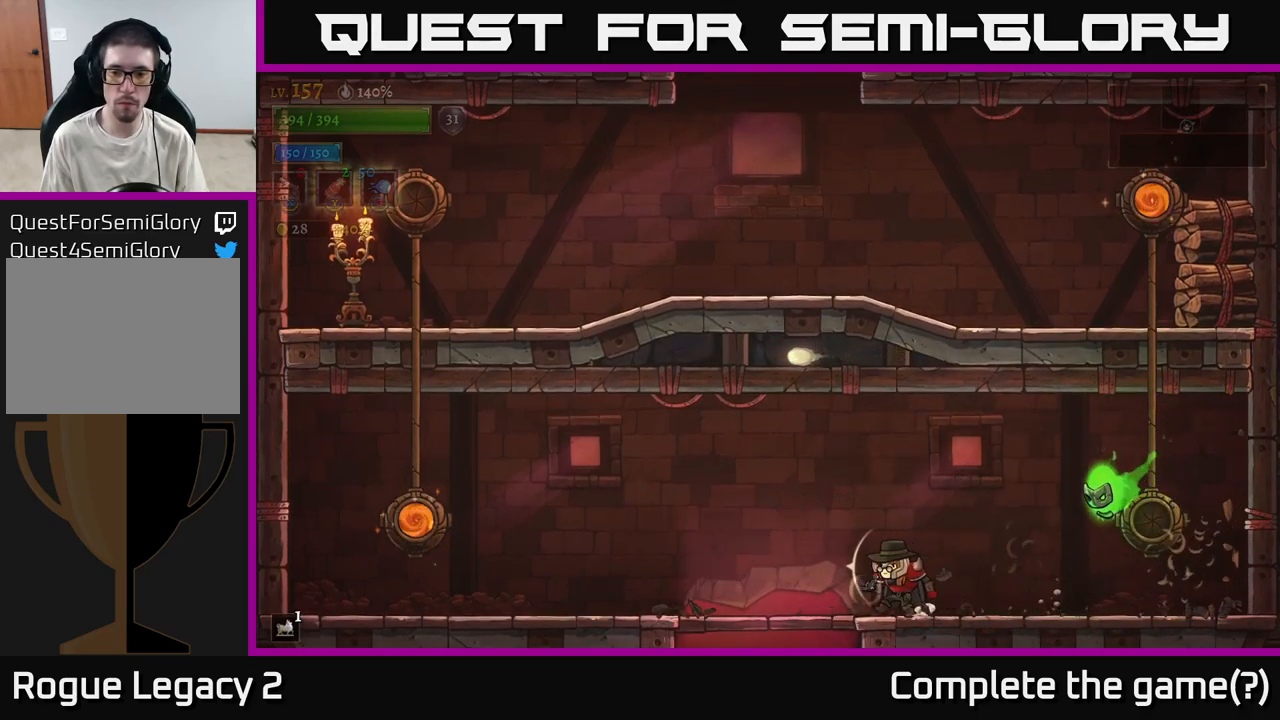
{"buttons": ["X"], "left_stick": "right", "right_stick": "center", "events": [[433, "left_stick", "center"], [483, "left_stick", "right"], [500, "X", "down"]]}
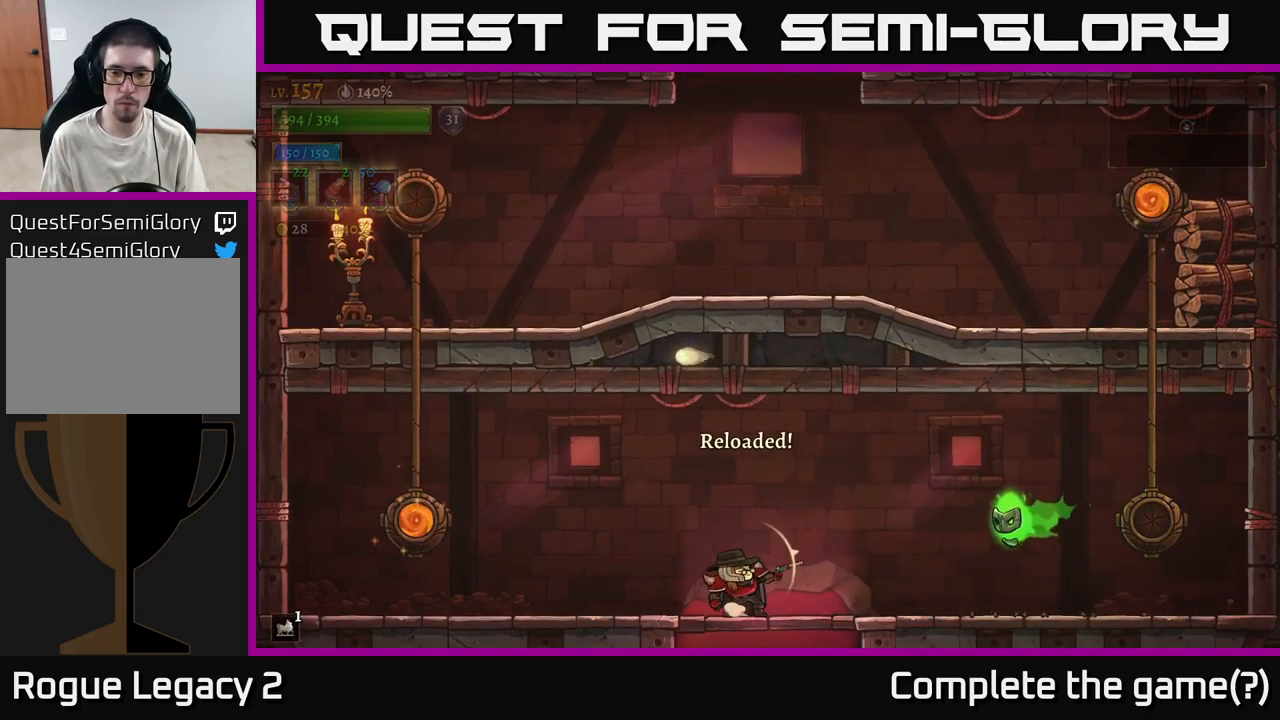
{"buttons": ["X"], "left_stick": "right", "right_stick": "center", "events": []}
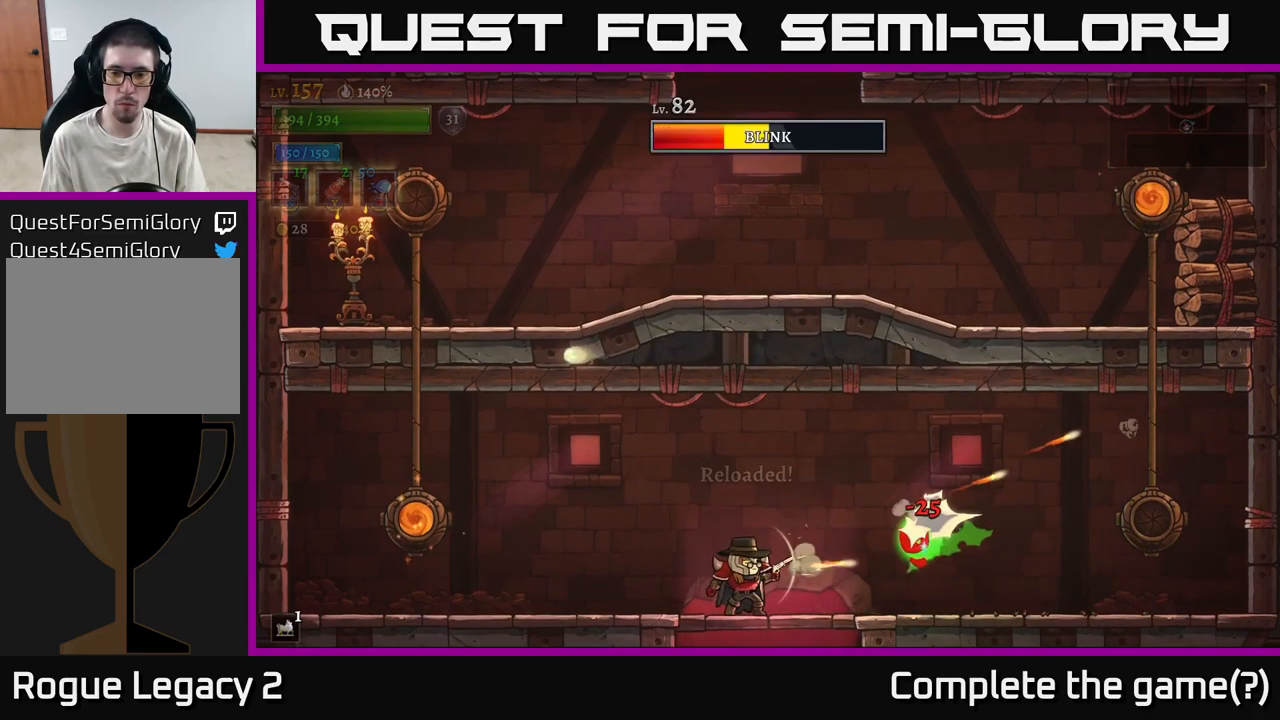
{"buttons": [], "left_stick": "left", "right_stick": "center", "events": [[266, "X", "up"], [350, "left_stick", "center"], [483, "left_stick", "left"]]}
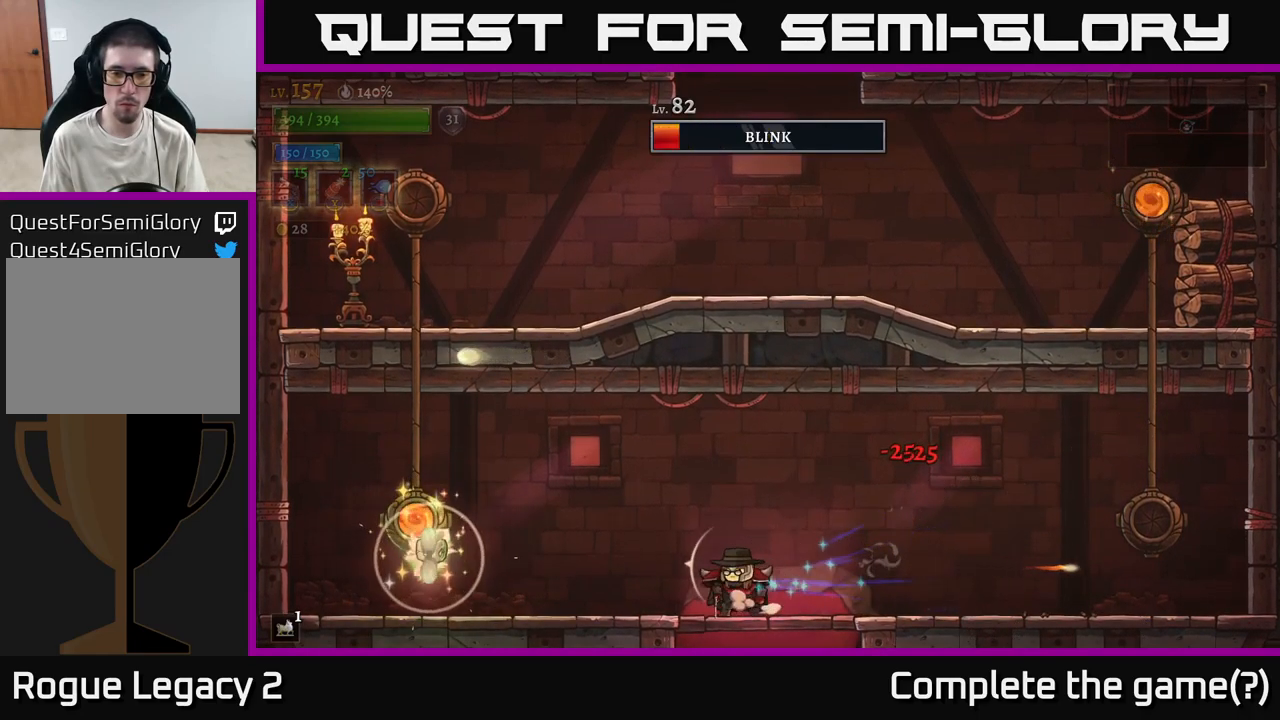
{"buttons": ["X"], "left_stick": "left", "right_stick": "center", "events": [[66, "X", "down"]]}
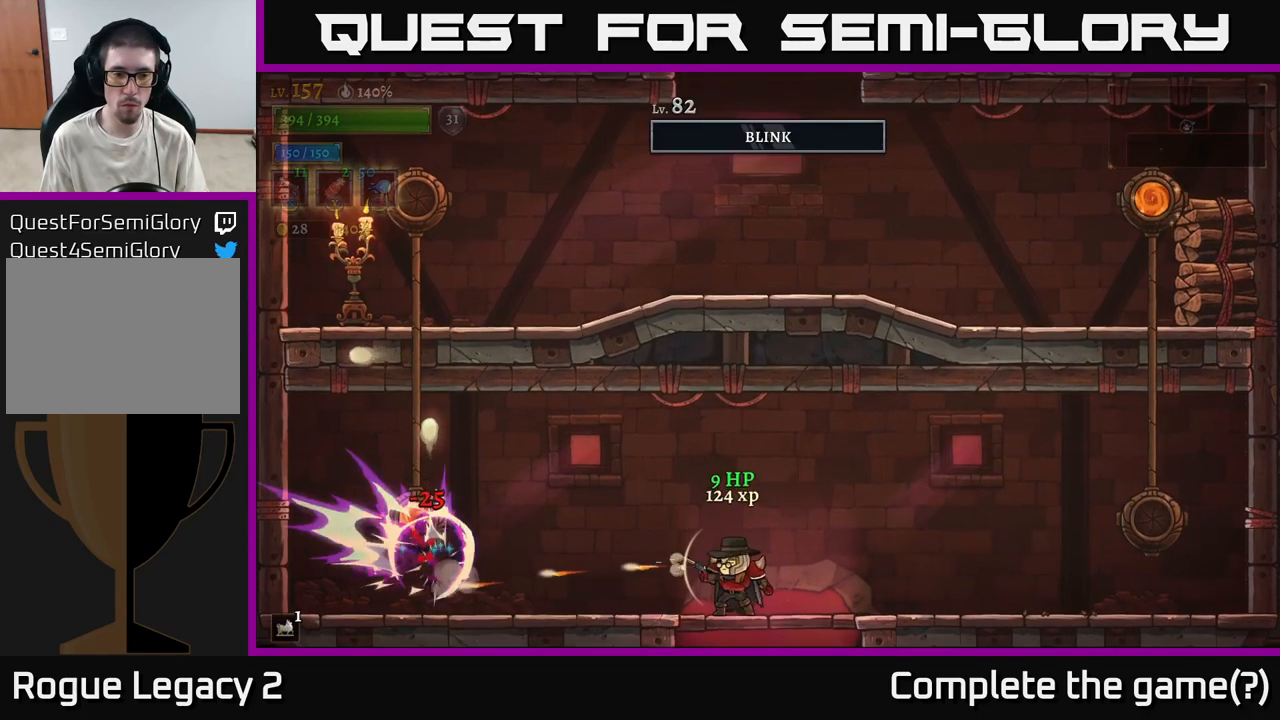
{"buttons": [], "left_stick": "left", "right_stick": "center", "events": [[33, "X", "up"], [116, "left_stick", "right"], [366, "left_stick", "center"], [450, "left_stick", "left"]]}
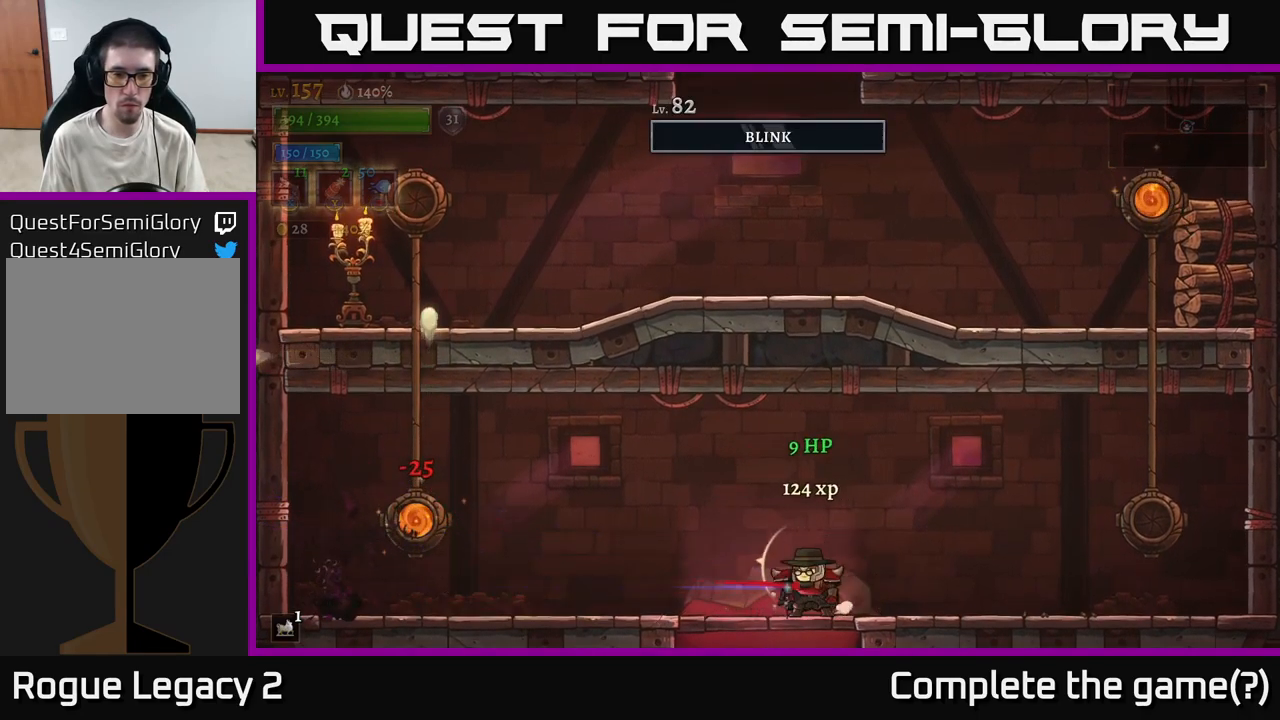
{"buttons": [], "left_stick": "left", "right_stick": "center", "events": [[150, "left_stick", "center"], [333, "left_stick", "left"]]}
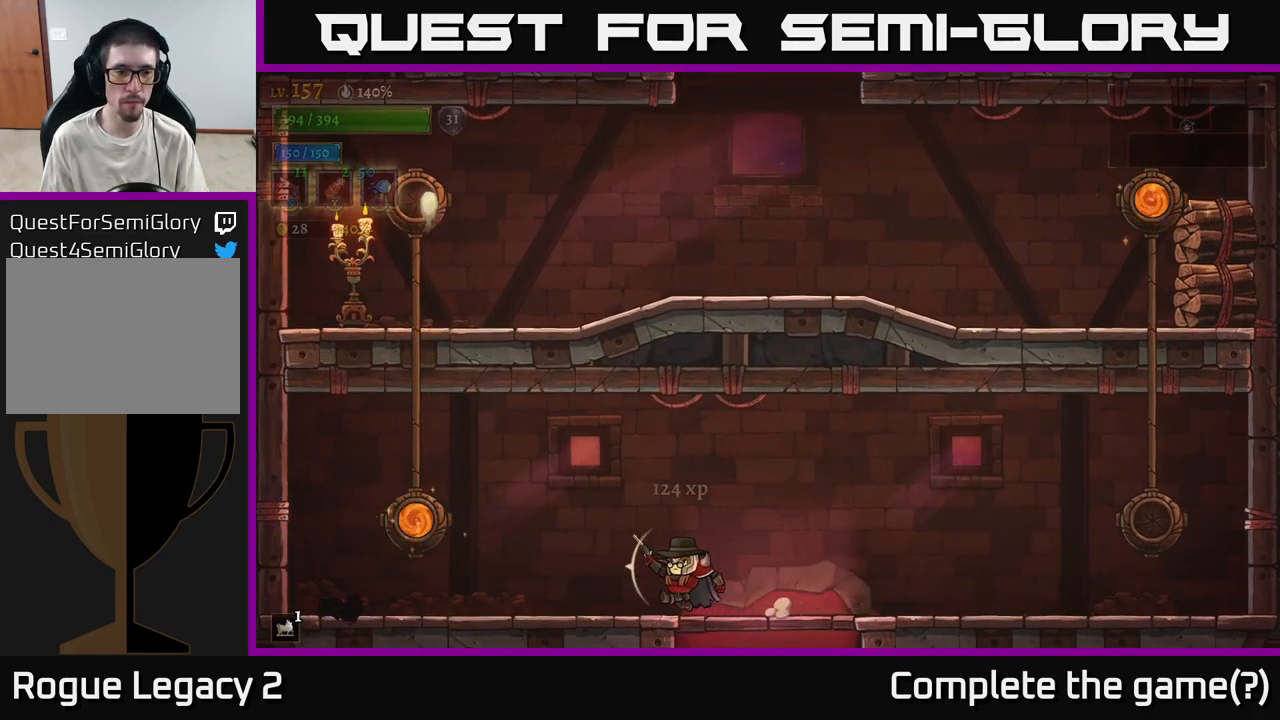
{"buttons": [], "left_stick": "left", "right_stick": "center", "events": [[250, "A", "down"], [350, "A", "up"]]}
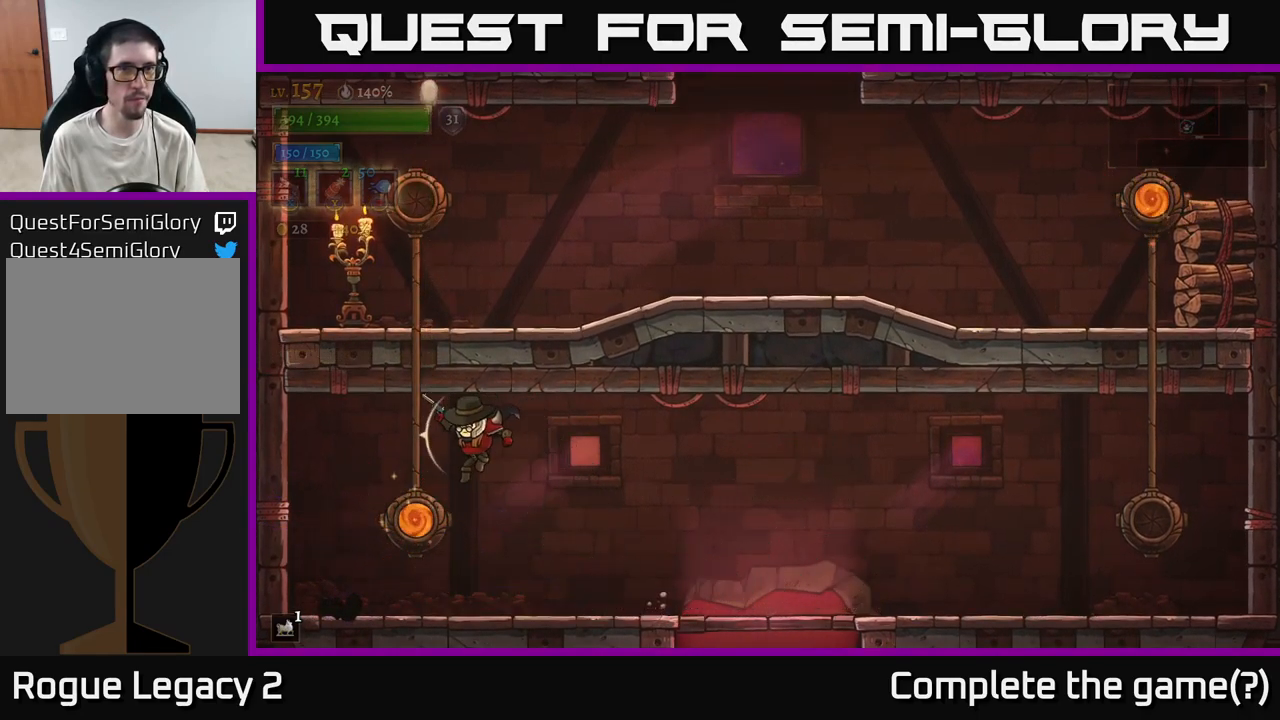
{"buttons": [], "left_stick": "right", "right_stick": "center", "events": [[233, "R1", "down"], [233, "left_stick", "center"], [316, "R1", "up"], [383, "left_stick", "right"]]}
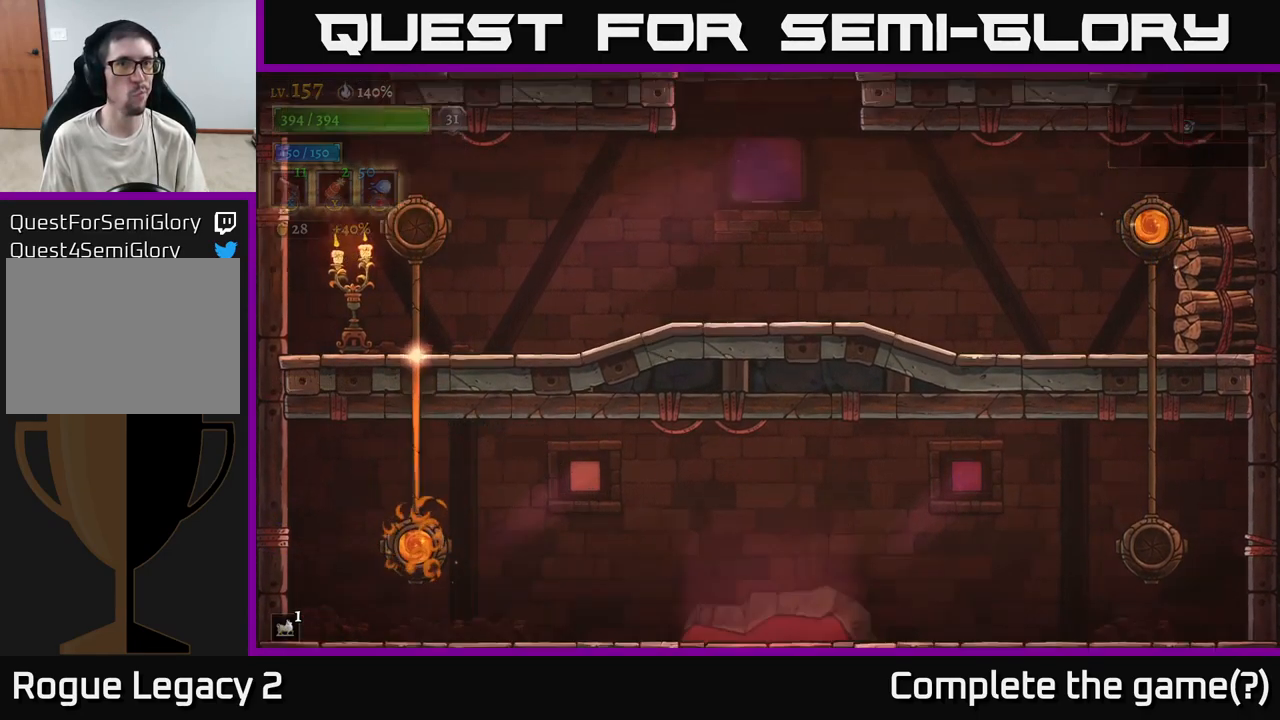
{"buttons": [], "left_stick": "right", "right_stick": "center", "events": [[100, "left_stick", "center"], [200, "left_stick", "right"]]}
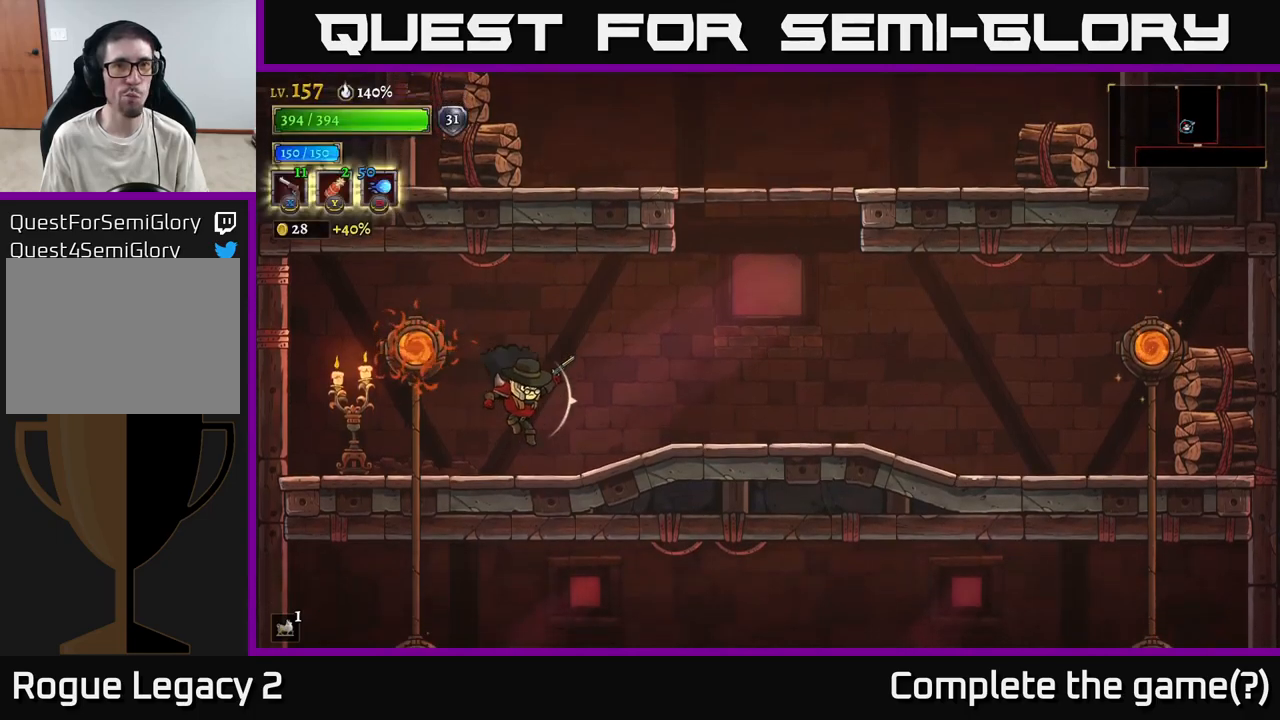
{"buttons": ["A"], "left_stick": "right", "right_stick": "center", "events": [[333, "A", "down"]]}
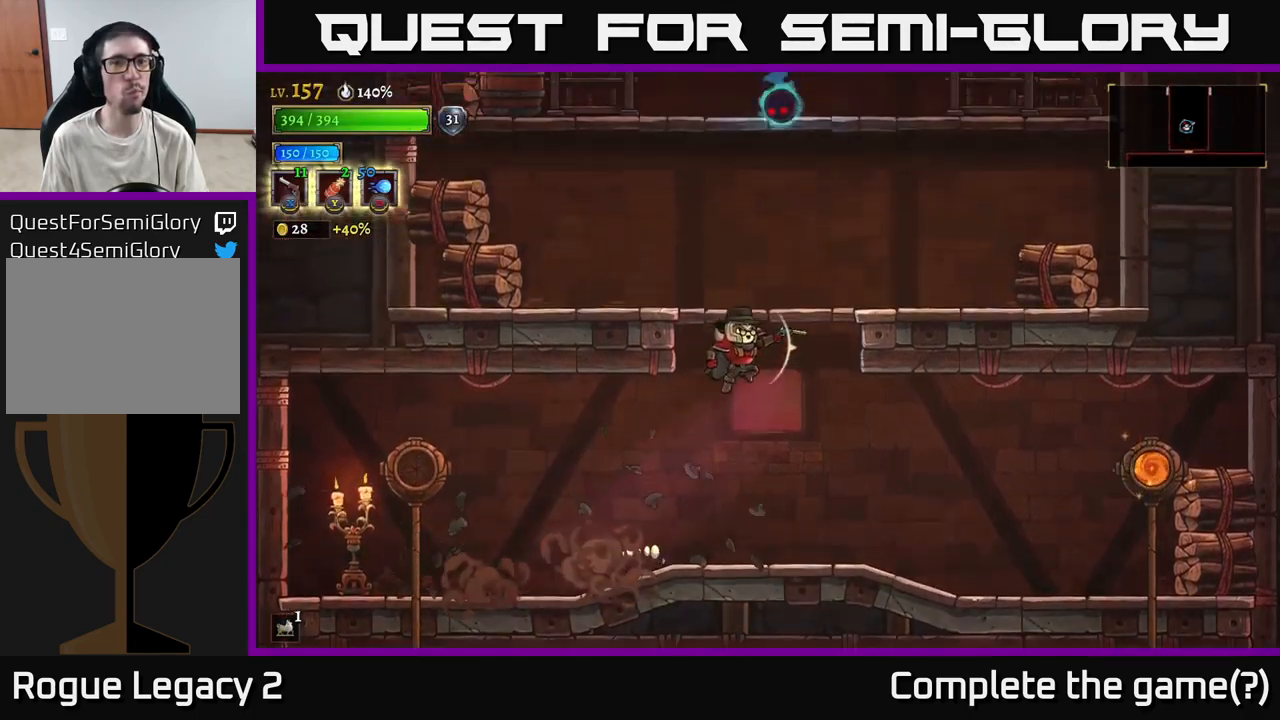
{"buttons": ["X"], "left_stick": "up", "right_stick": "center", "events": [[17, "A", "up"], [67, "A", "down"], [200, "X", "down"], [300, "A", "up"], [500, "left_stick", "up"]]}
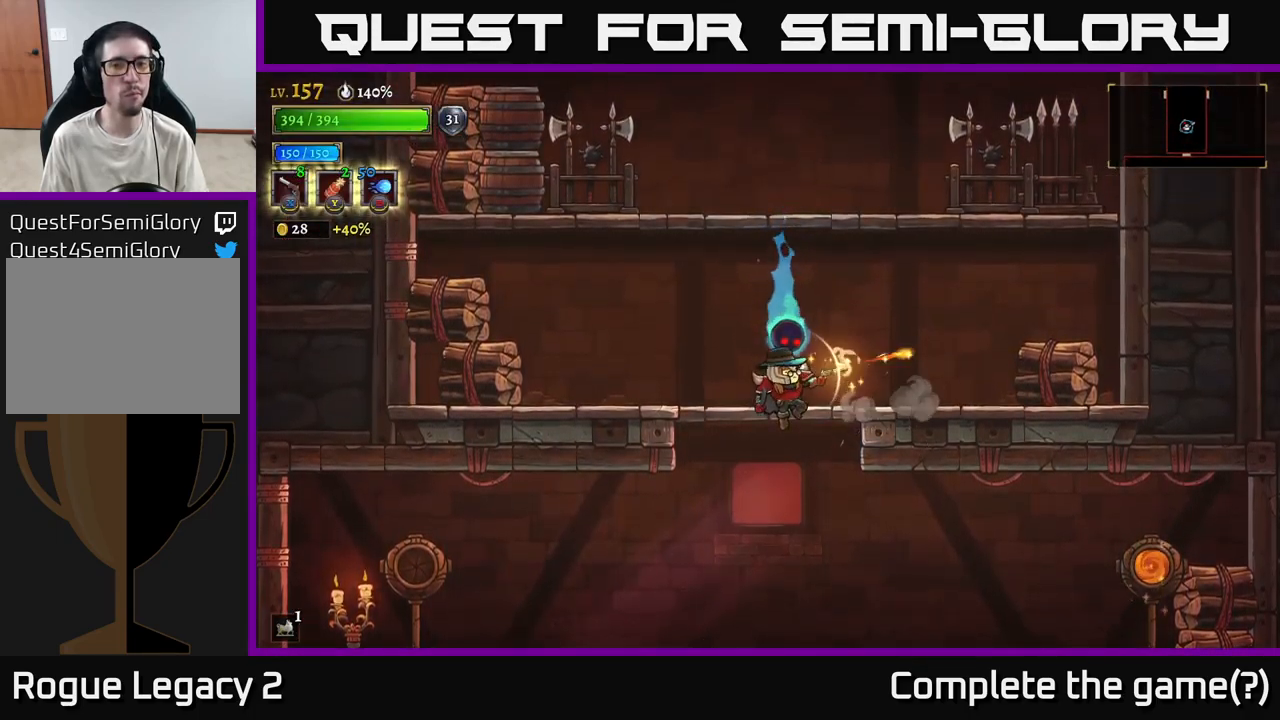
{"buttons": [], "left_stick": "left", "right_stick": "center", "events": [[17, "left_stick", "up-left"], [183, "X", "up"], [200, "left_stick", "right"], [217, "A", "down"], [217, "L2", "down"], [283, "left_stick", "left"], [383, "A", "up"], [383, "L2", "up"]]}
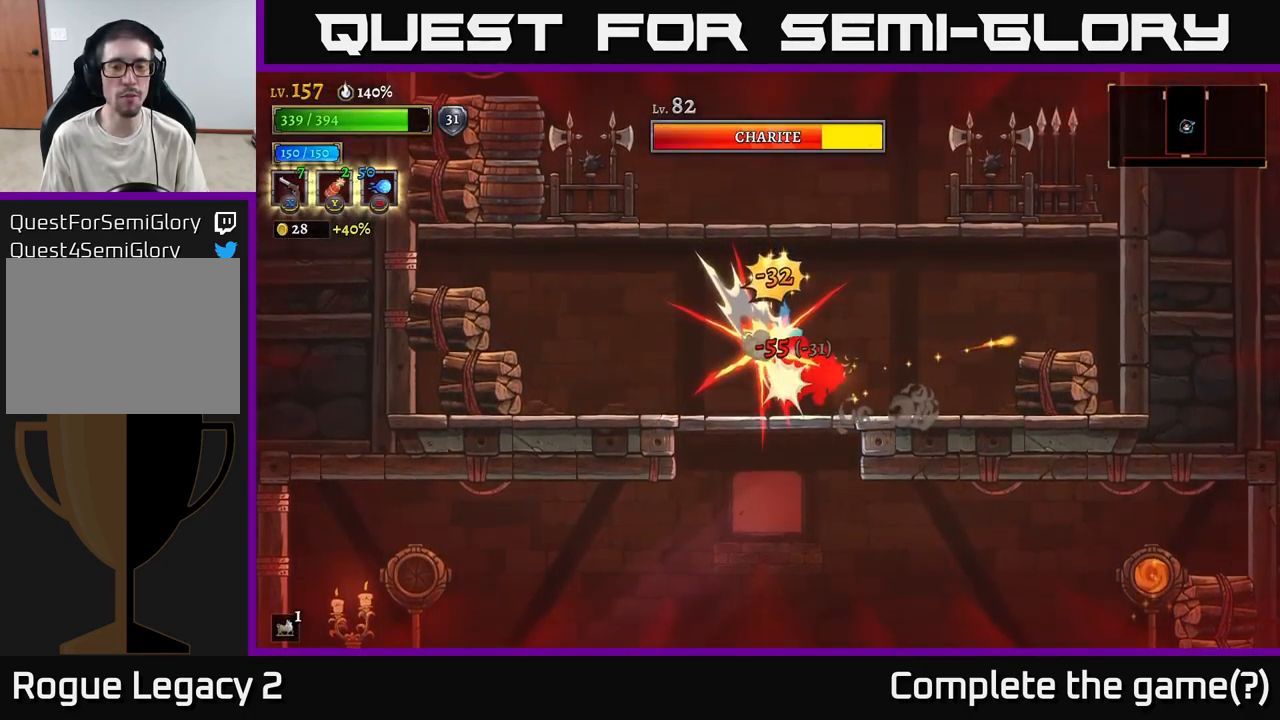
{"buttons": ["A"], "left_stick": "left", "right_stick": "center", "events": [[17, "A", "down"], [117, "A", "up"], [217, "A", "down"], [300, "A", "up"], [367, "A", "down"]]}
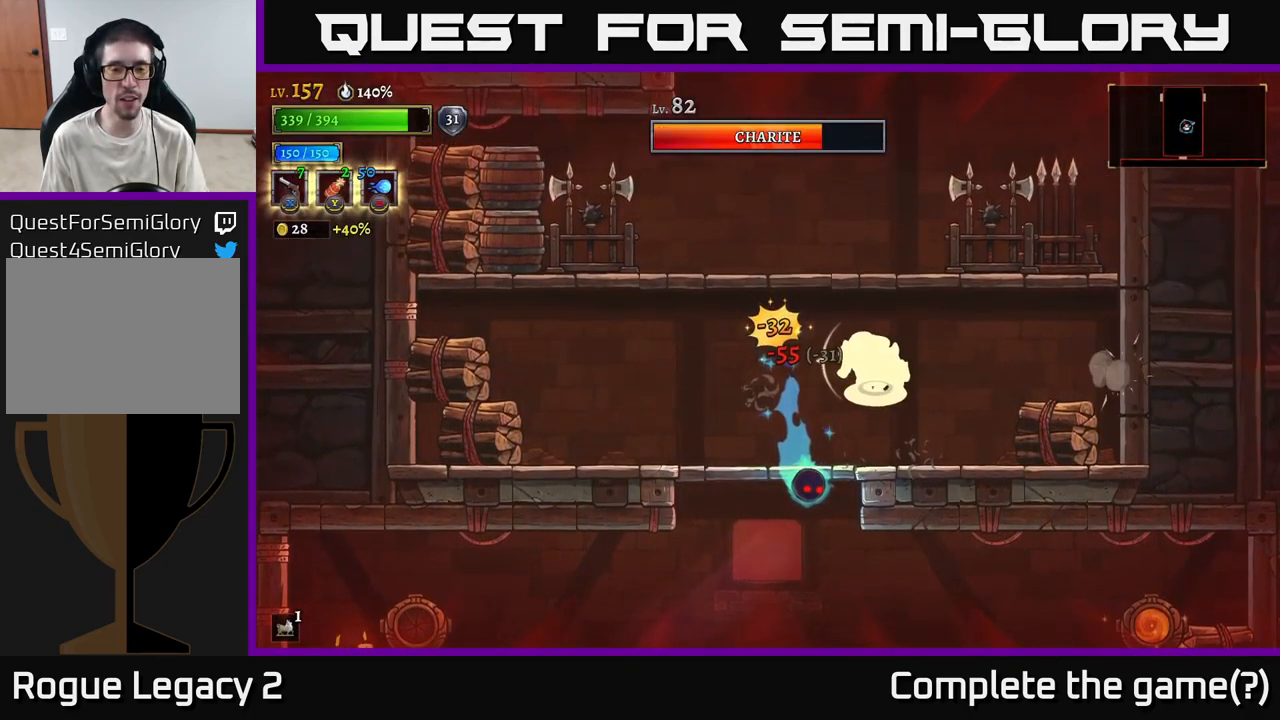
{"buttons": ["X"], "left_stick": "left", "right_stick": "center", "events": [[33, "A", "up"], [183, "X", "down"]]}
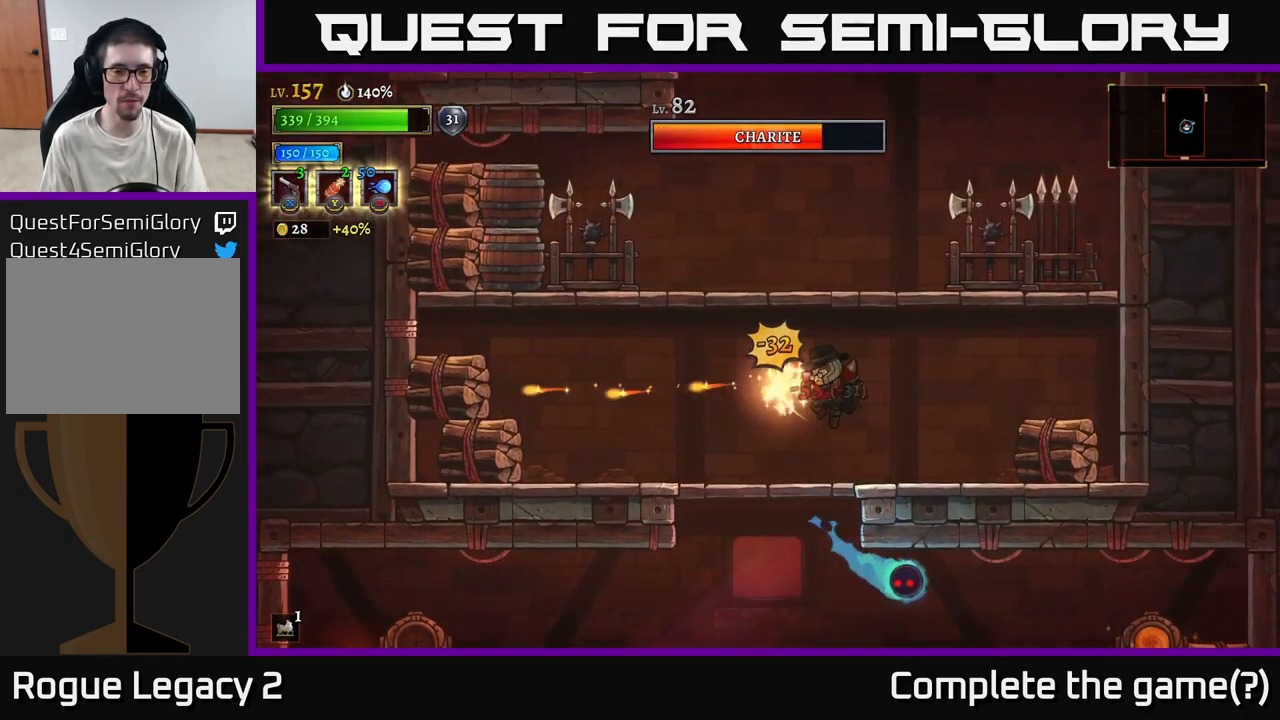
{"buttons": [], "left_stick": "left", "right_stick": "center", "events": [[283, "X", "up"]]}
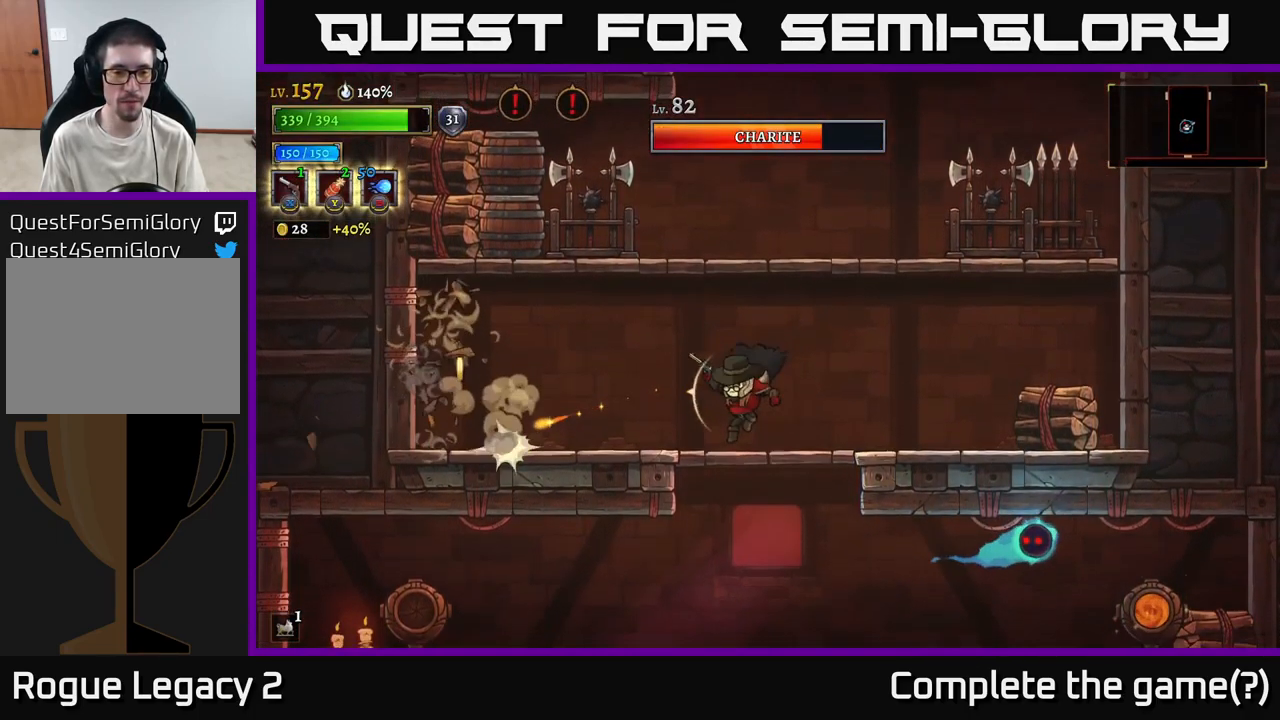
{"buttons": ["X"], "left_stick": "up-left", "right_stick": "center", "events": [[67, "A", "down"], [167, "X", "down"], [167, "left_stick", "up-left"], [233, "A", "up"]]}
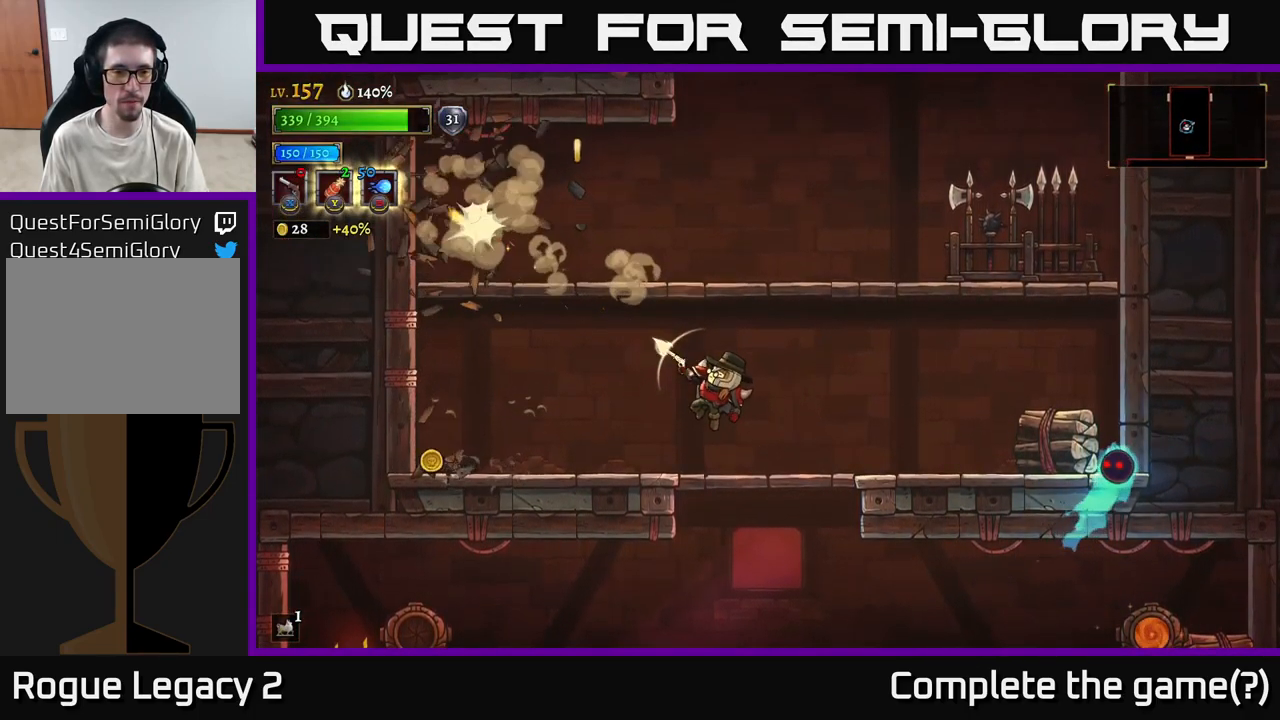
{"buttons": [], "left_stick": "left", "right_stick": "center", "events": [[117, "X", "up"], [183, "left_stick", "left"]]}
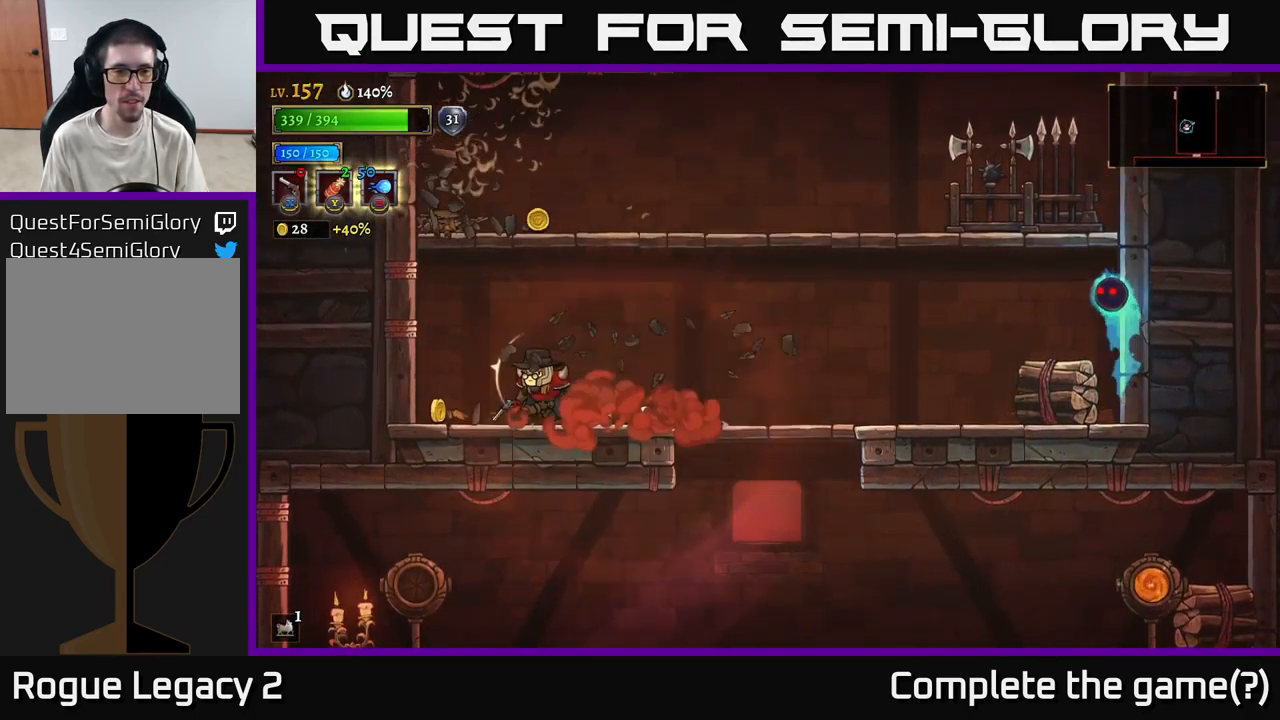
{"buttons": ["A"], "left_stick": "right", "right_stick": "center", "events": [[33, "R1", "down"], [117, "R1", "up"], [233, "A", "down"], [333, "left_stick", "right"]]}
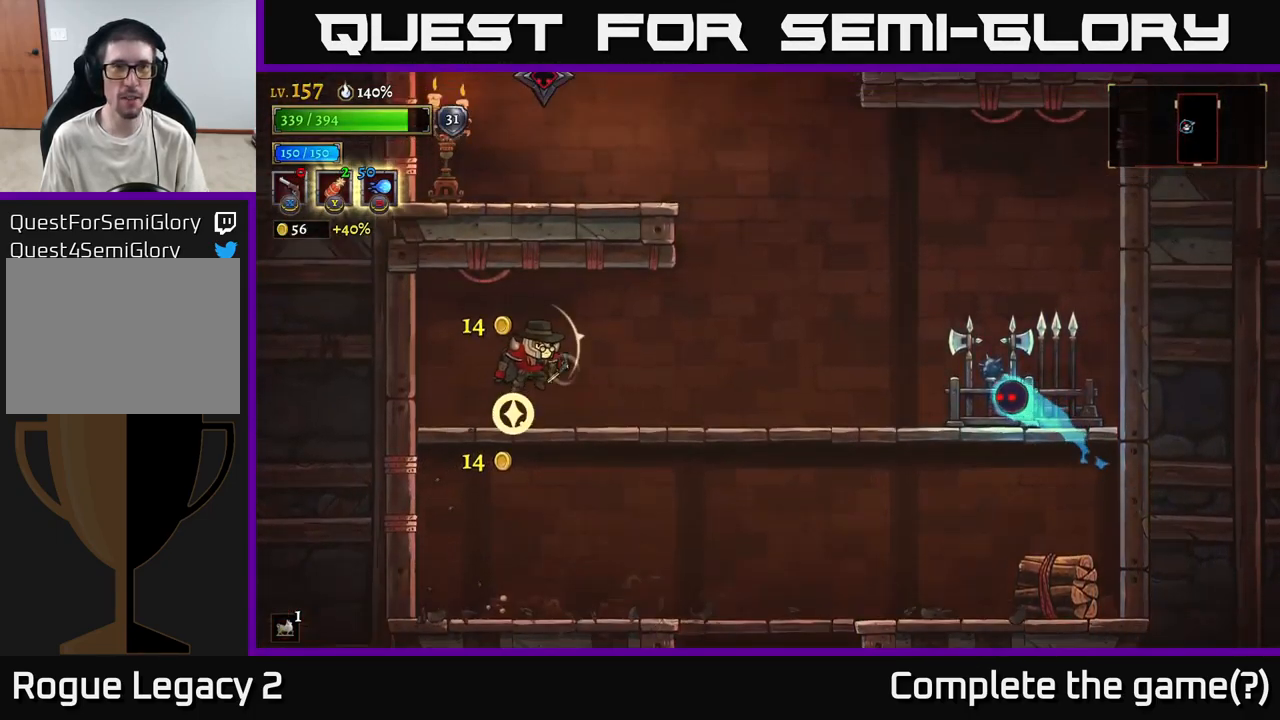
{"buttons": ["X"], "left_stick": "right", "right_stick": "center", "events": [[50, "left_stick", "center"], [83, "A", "up"], [283, "left_stick", "right"], [433, "X", "down"]]}